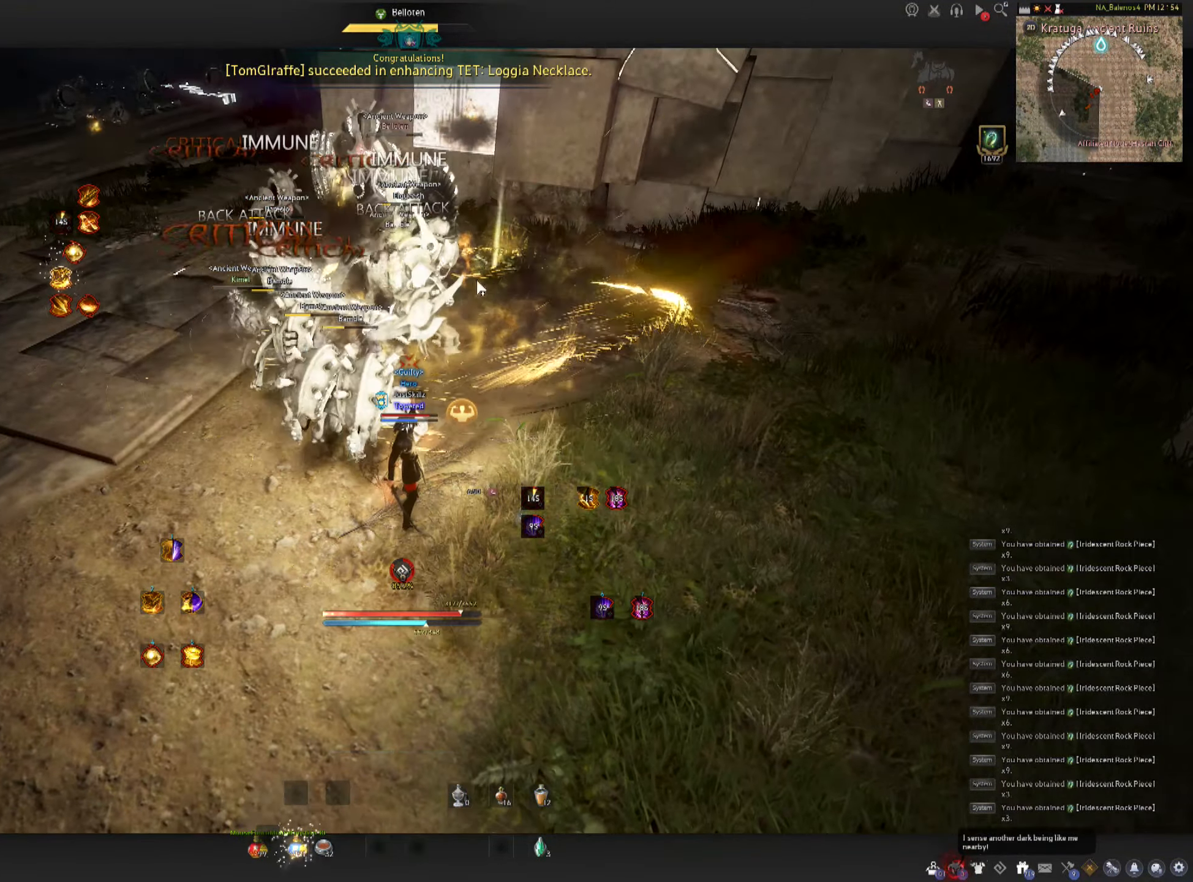
Gameplay with keyboard and mouse; each line is a JSON object with the keys and mouse buttons held at the frame after it. "events" lists presses ("down") and releases ("up") of "a", "c", "d", "e", "f", "q", "s", "shift", "space", "tab", "w", "mouse_left" and "mouse_right" between this image and that frame as [ms after this image, input, new state], when the widget could be followed in between. "mouse_left", "mouse_right" = the "left", "right" buttons of the "mouse" list. No other keys are recorded. Mouse movement is not recorded.
{"keys": [], "mouse": [], "events": [[100, "mouse_left", "down"], [450, "mouse_left", "up"]]}
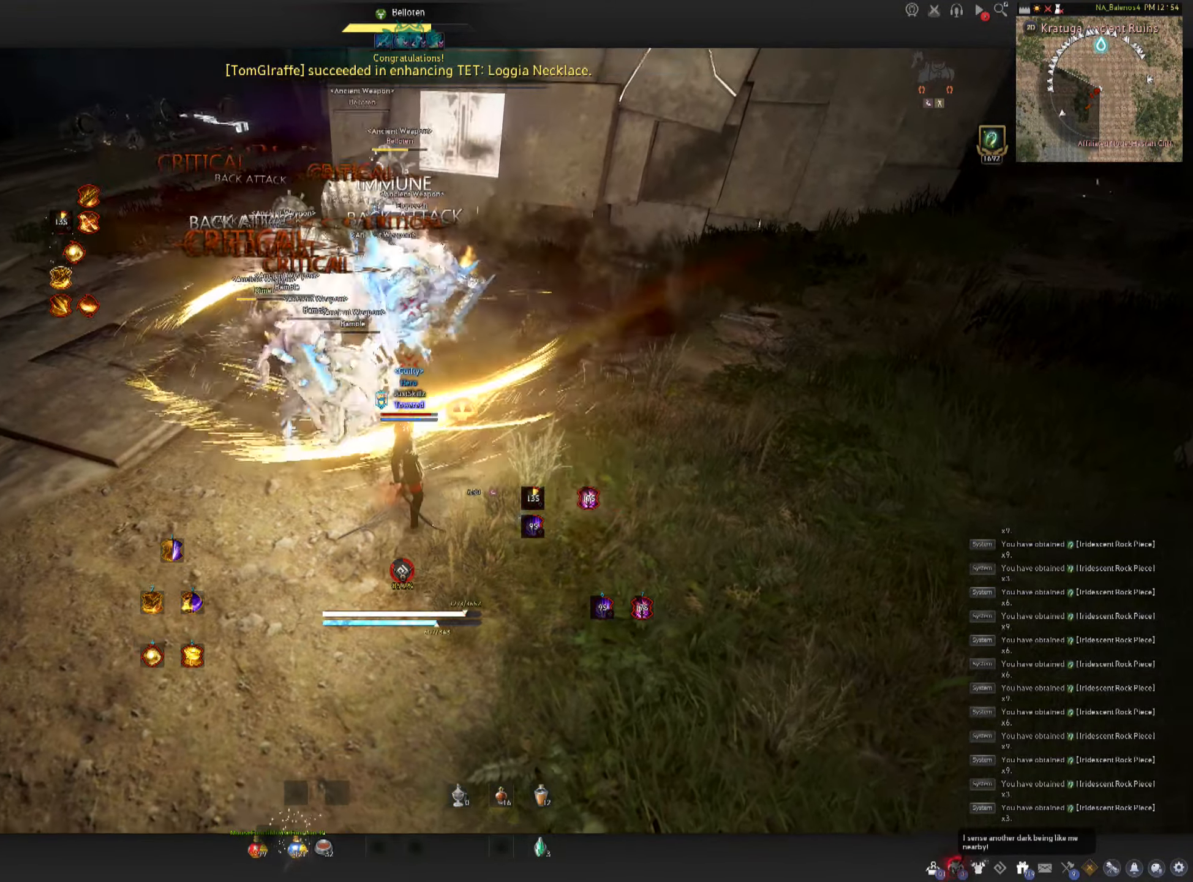
{"keys": [], "mouse": [], "events": []}
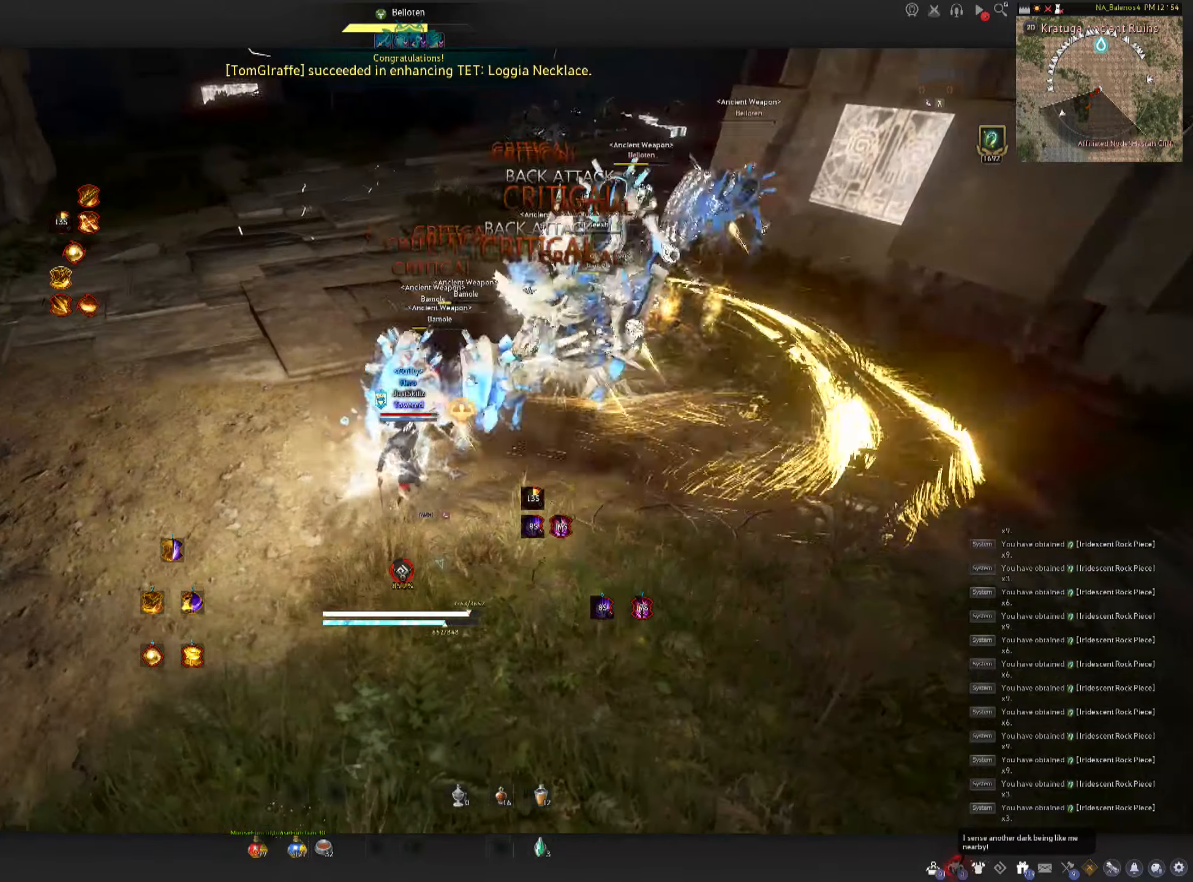
{"keys": [], "mouse": [], "events": []}
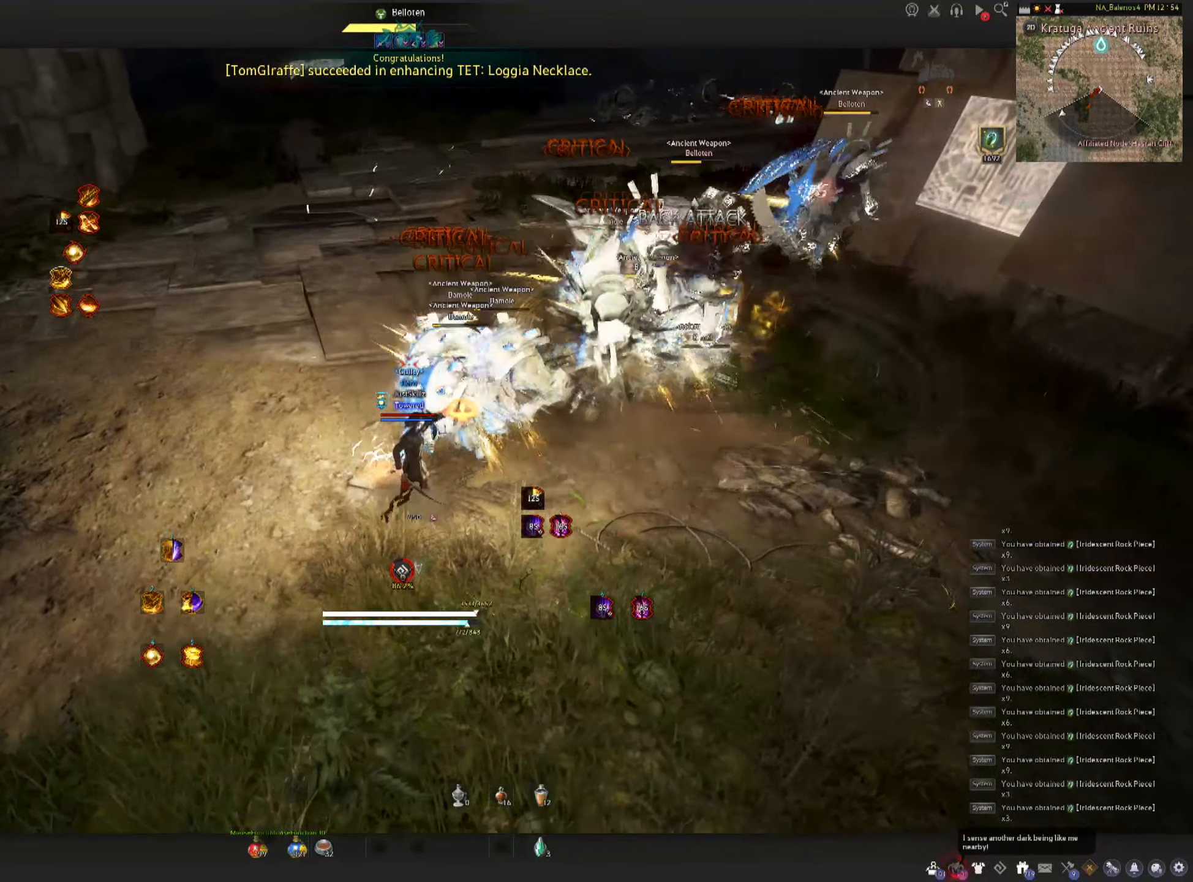
{"keys": ["d", "shift"], "mouse": [], "events": [[466, "d", "down"], [466, "shift", "down"]]}
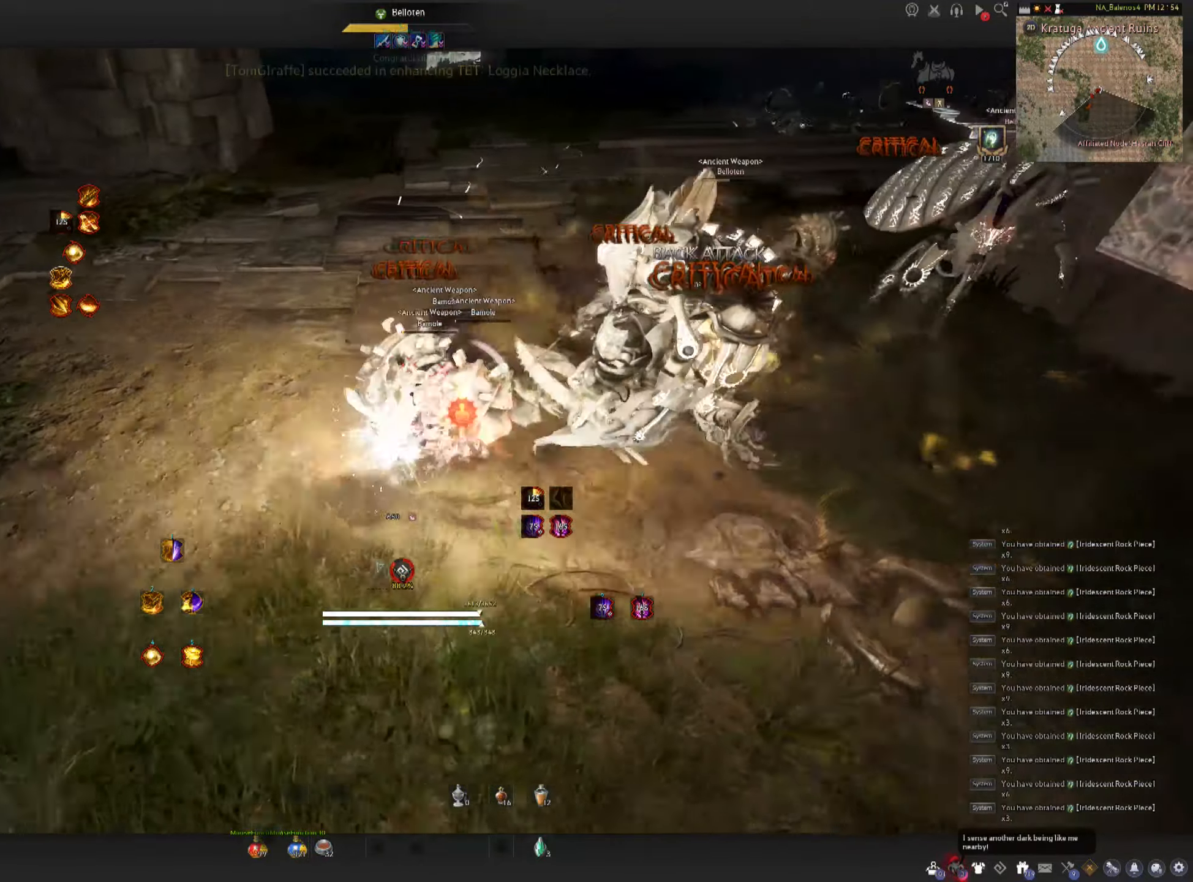
{"keys": ["space"], "mouse": ["left"], "events": [[83, "d", "up"], [116, "shift", "up"], [183, "c", "down"], [450, "c", "up"], [450, "mouse_left", "down"], [450, "space", "down"]]}
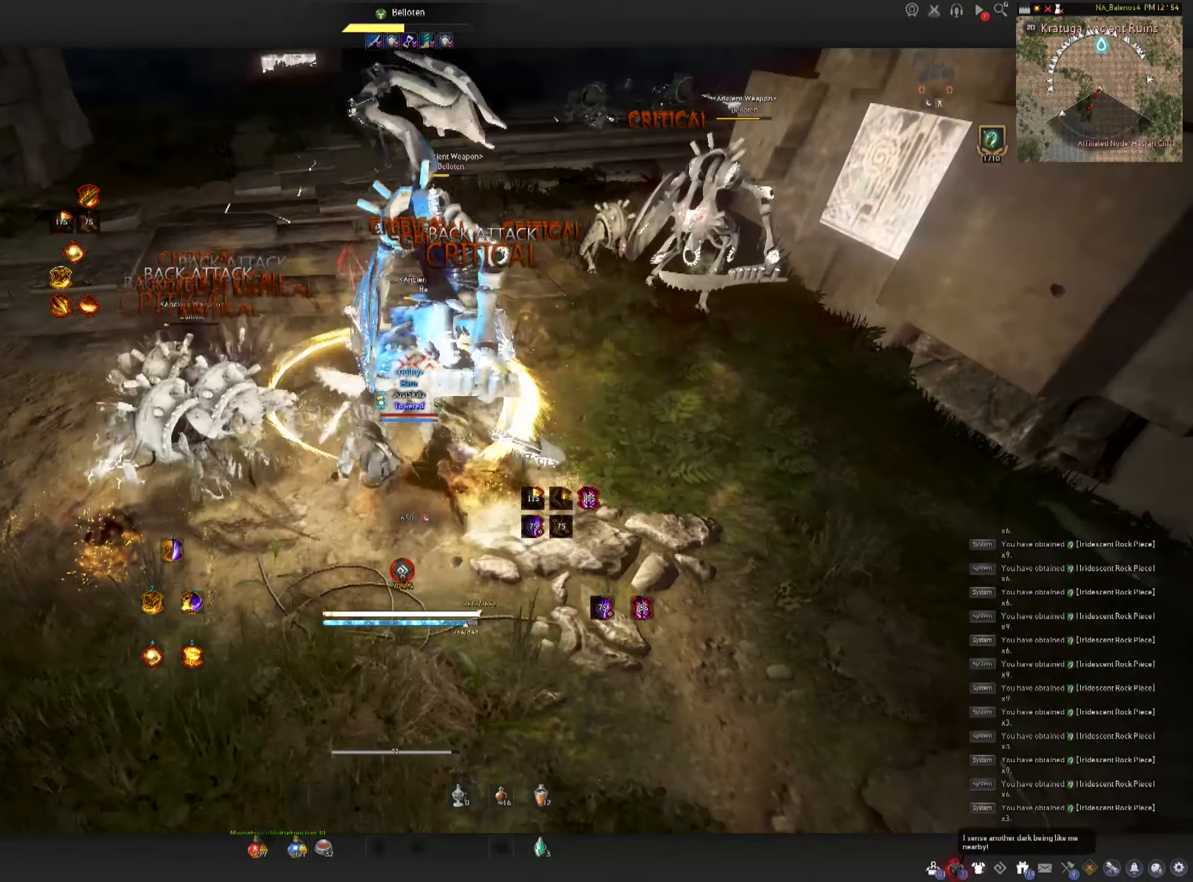
{"keys": ["space"], "mouse": [], "events": [[33, "mouse_left", "up"], [33, "space", "up"], [100, "mouse_left", "down"], [116, "space", "down"], [183, "mouse_left", "up"], [183, "space", "up"], [233, "mouse_left", "down"], [283, "space", "down"], [316, "mouse_left", "up"], [350, "space", "up"], [366, "mouse_left", "down"], [433, "space", "down"], [466, "mouse_left", "up"]]}
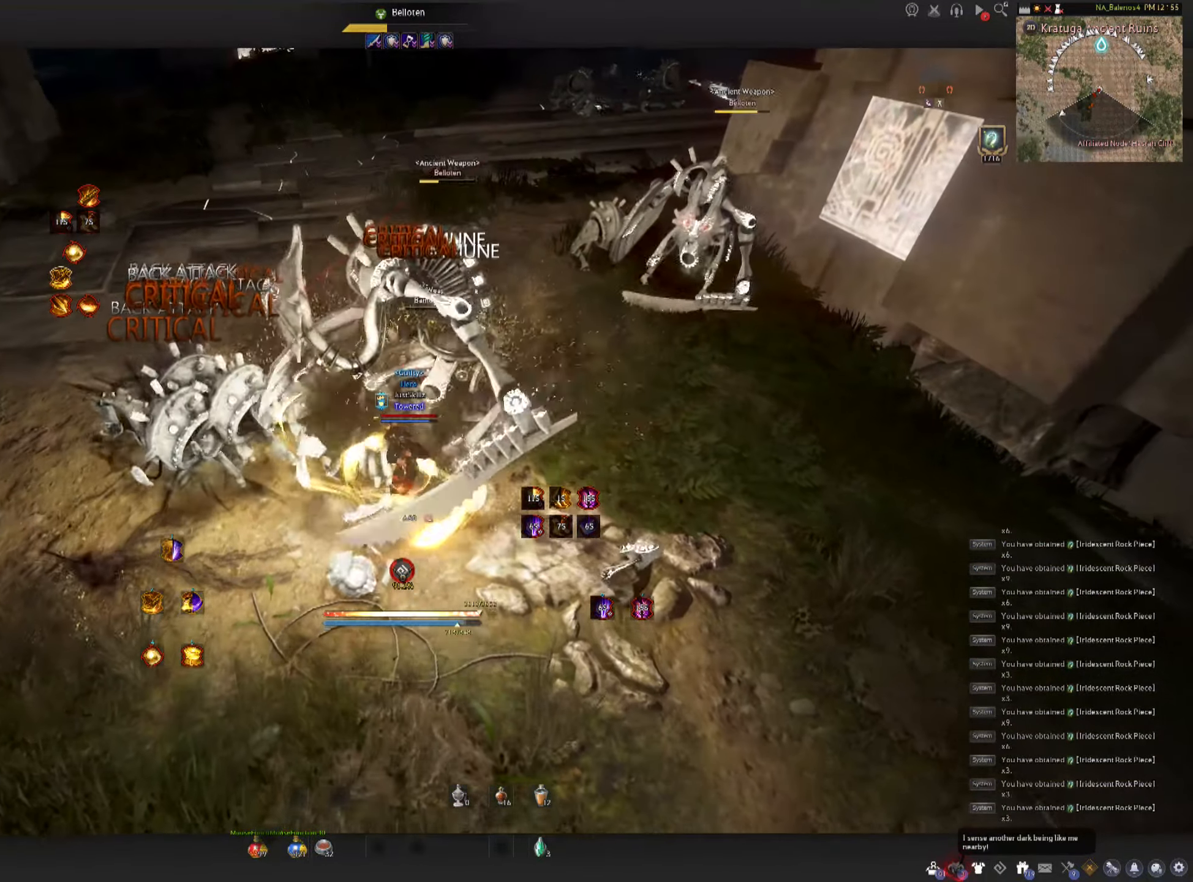
{"keys": ["shift"], "mouse": ["right"], "events": [[16, "mouse_left", "down"], [166, "space", "up"], [216, "mouse_left", "up"], [283, "shift", "down"], [333, "mouse_right", "down"], [416, "mouse_right", "up"], [466, "mouse_right", "down"]]}
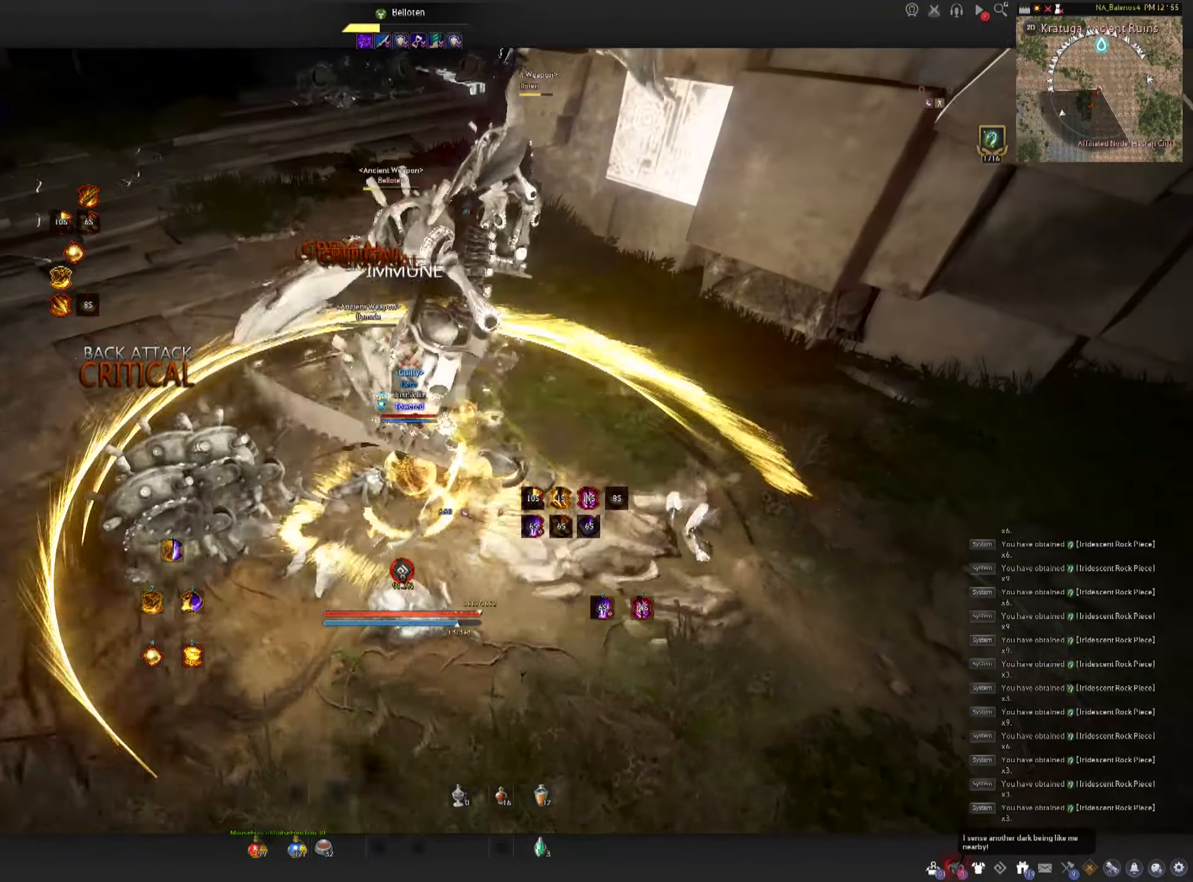
{"keys": ["f", "s"], "mouse": [], "events": [[66, "mouse_right", "up"], [100, "mouse_right", "down"], [216, "mouse_right", "up"], [250, "mouse_right", "down"], [383, "shift", "up"], [416, "mouse_right", "up"], [466, "f", "down"], [466, "s", "down"]]}
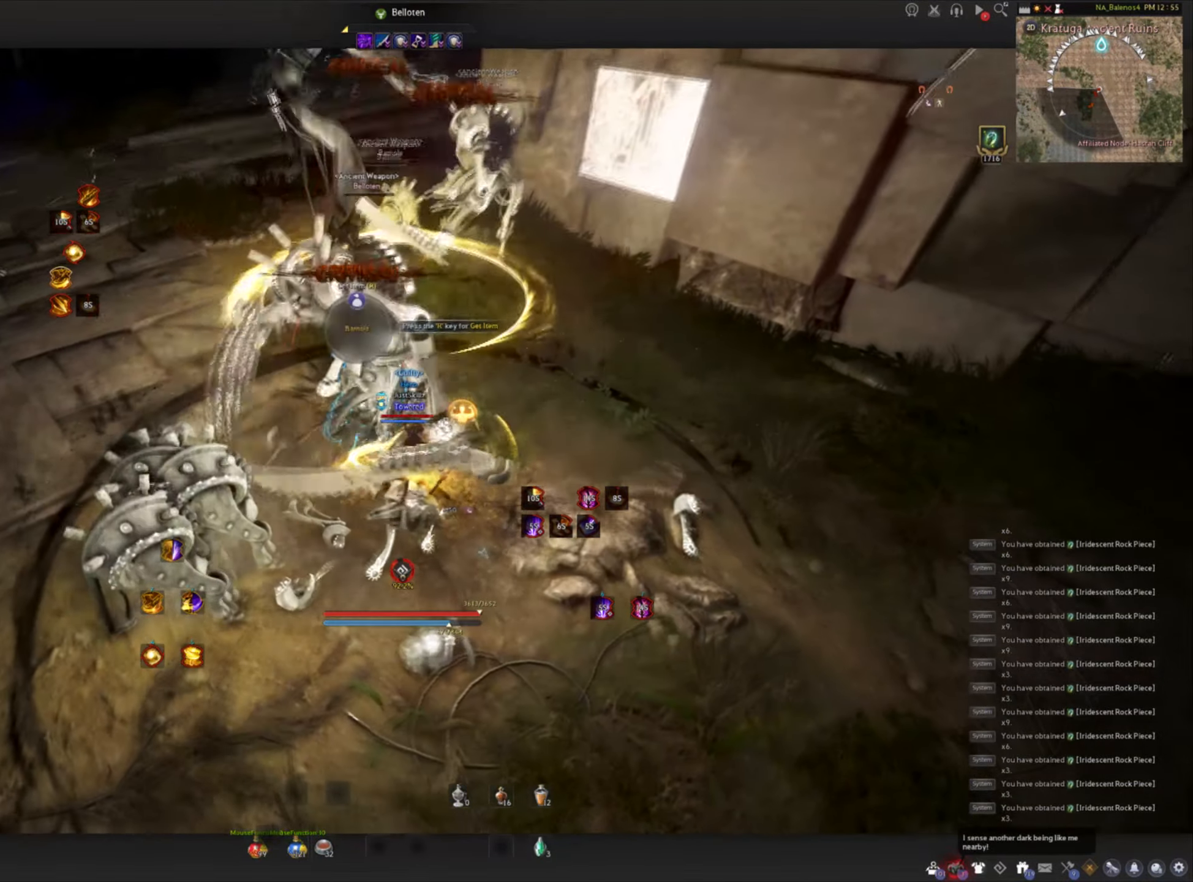
{"keys": ["f", "s", "space"], "mouse": ["left"], "events": [[466, "mouse_left", "down"], [500, "space", "down"]]}
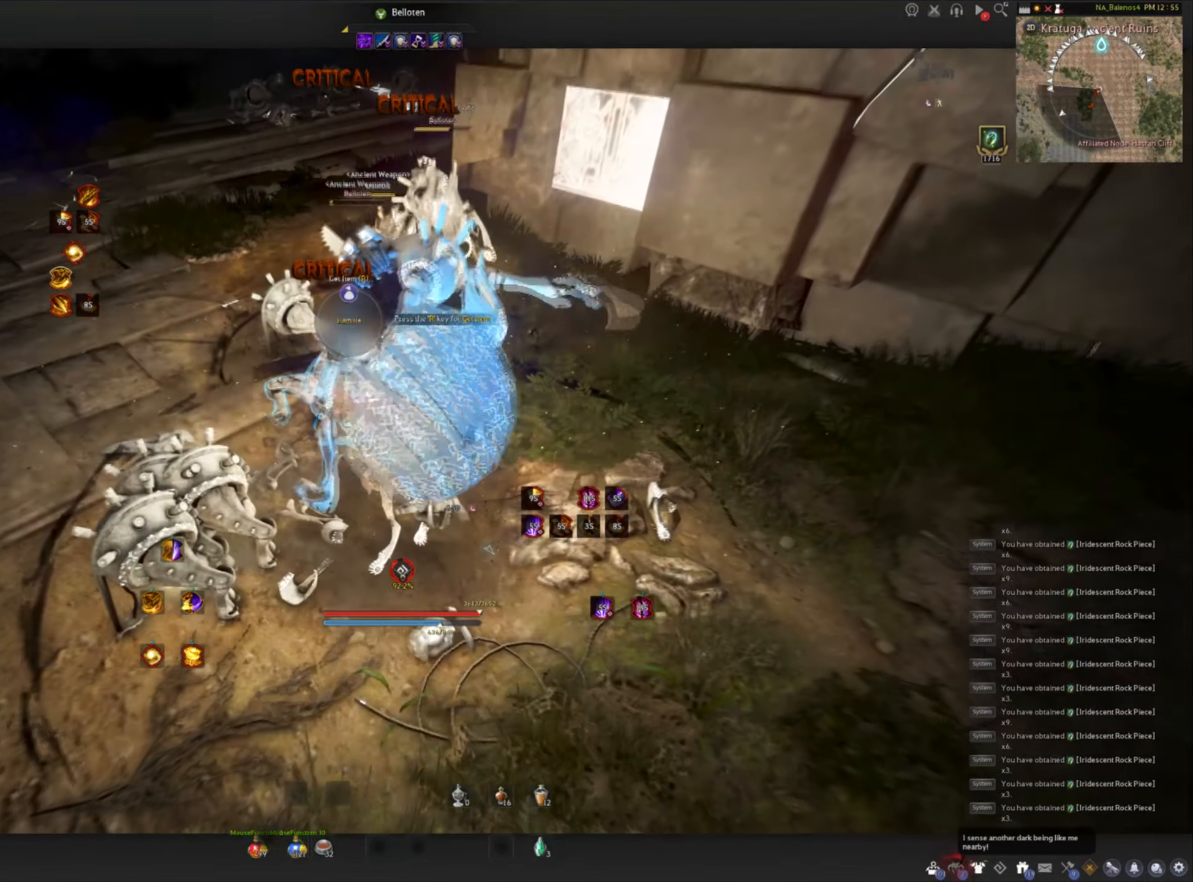
{"keys": ["space"], "mouse": [], "events": [[50, "f", "up"], [50, "s", "up"], [66, "mouse_left", "up"], [83, "space", "up"], [133, "mouse_left", "down"], [166, "space", "down"], [216, "mouse_left", "up"], [266, "mouse_left", "down"], [366, "mouse_left", "up"], [400, "mouse_left", "down"], [500, "mouse_left", "up"]]}
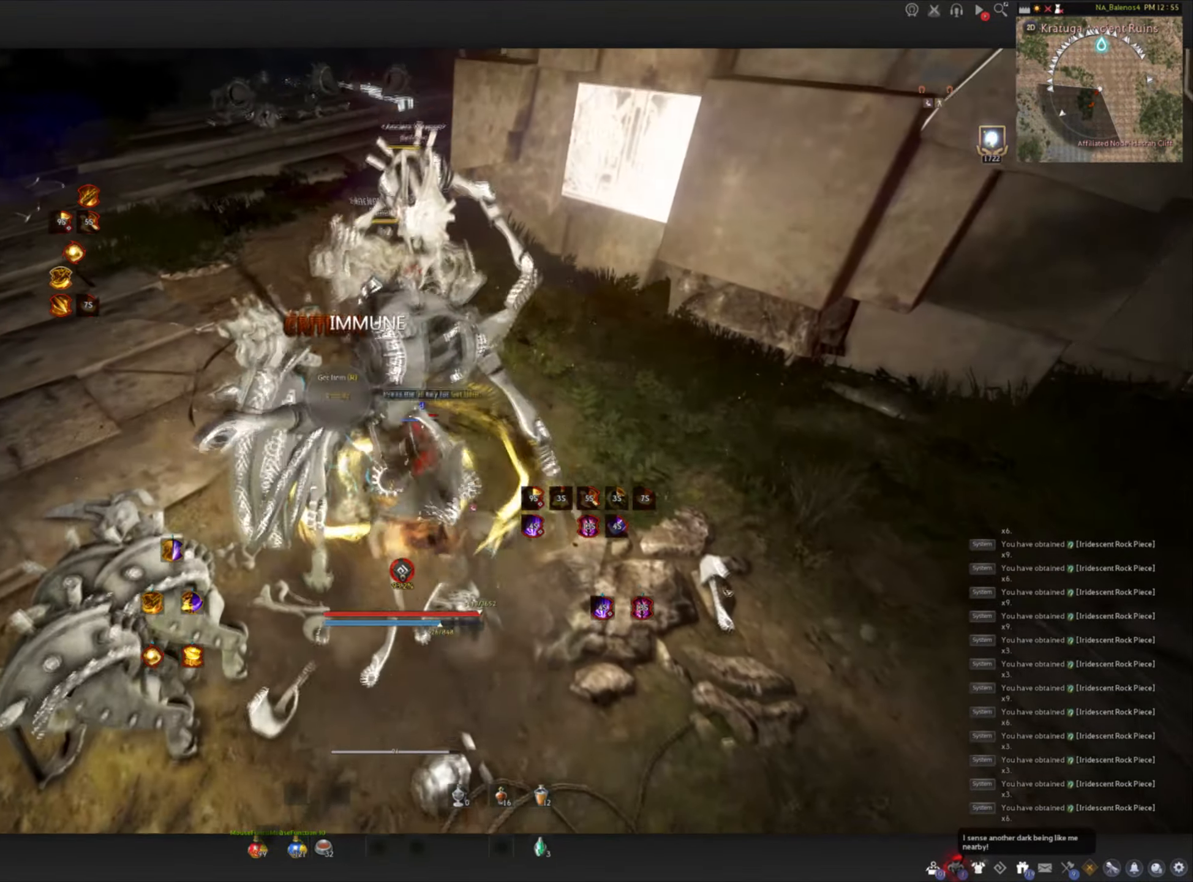
{"keys": [], "mouse": ["left"], "events": [[50, "mouse_left", "down"], [116, "space", "up"], [300, "mouse_left", "up"], [366, "mouse_left", "down"]]}
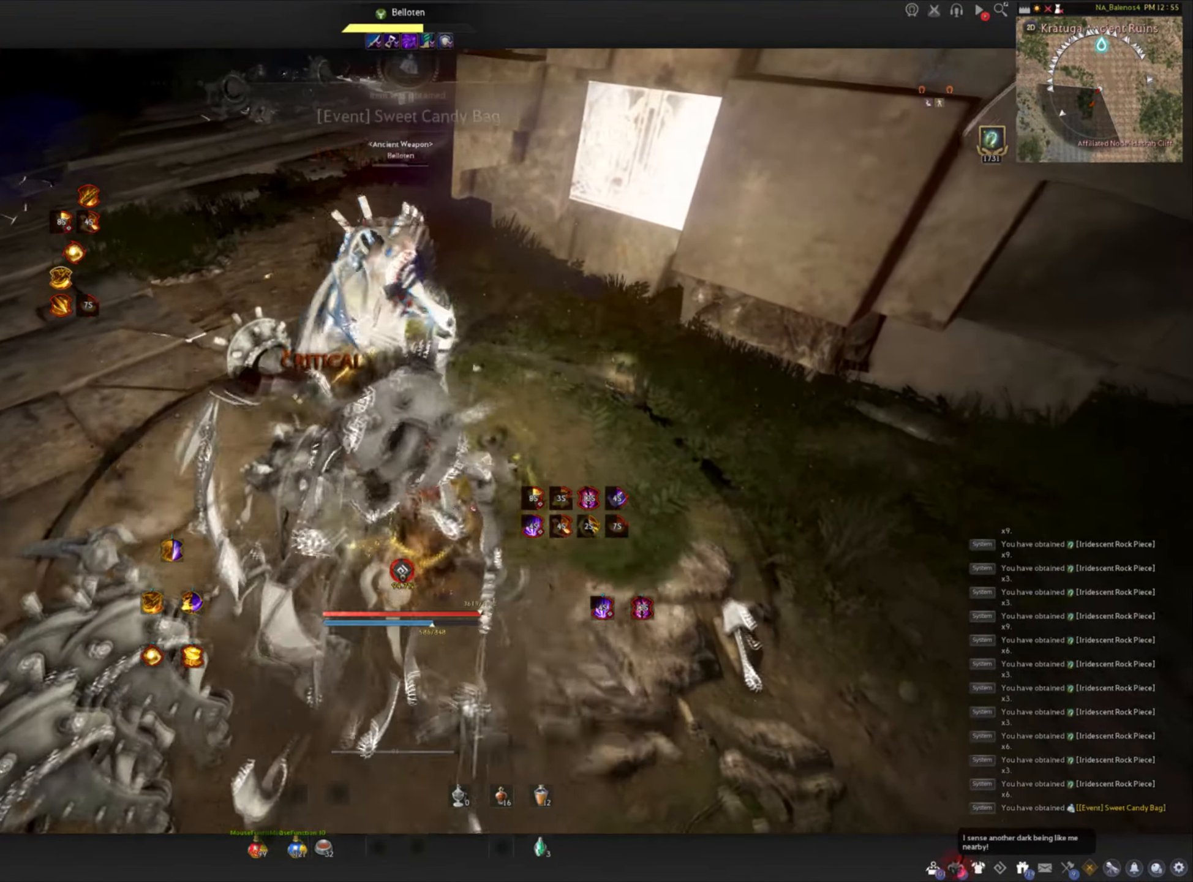
{"keys": [], "mouse": [], "events": [[300, "mouse_left", "up"]]}
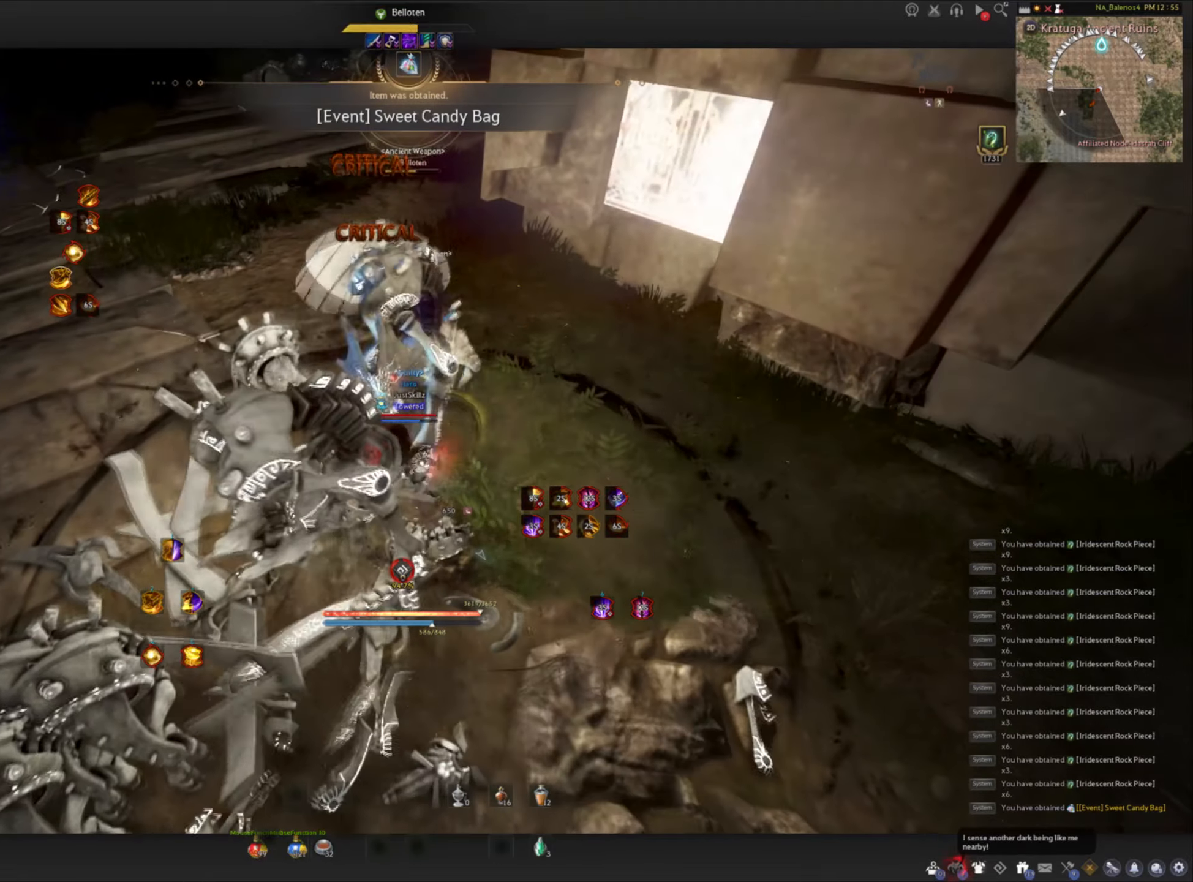
{"keys": [], "mouse": [], "events": []}
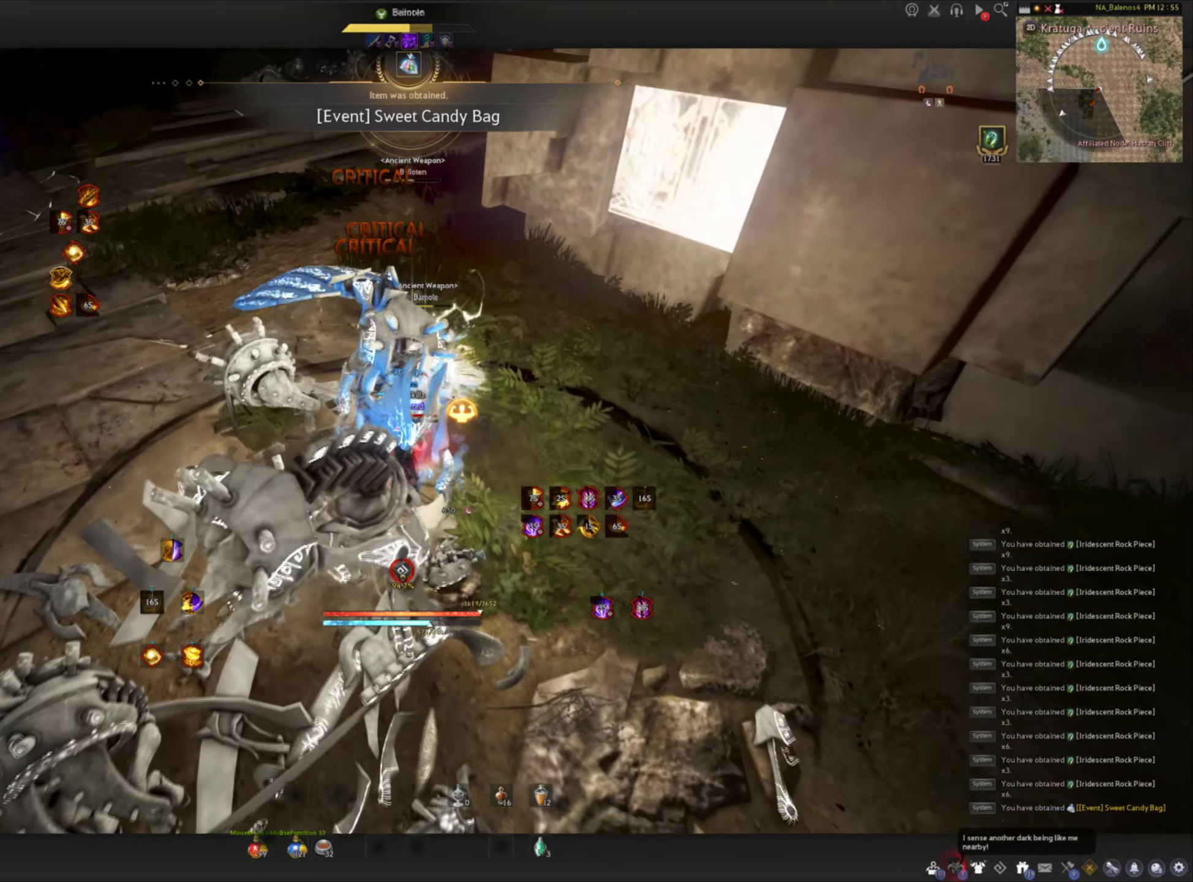
{"keys": [], "mouse": [], "events": []}
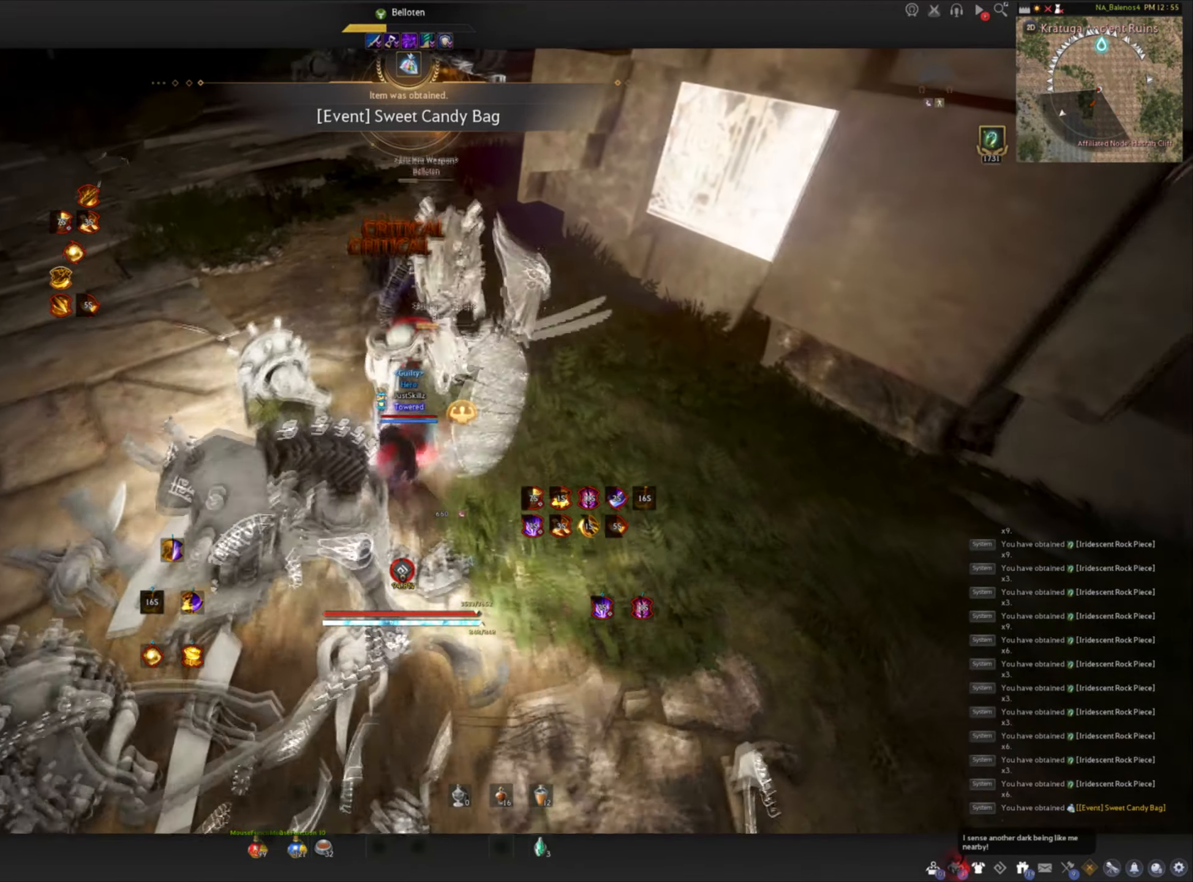
{"keys": [], "mouse": [], "events": []}
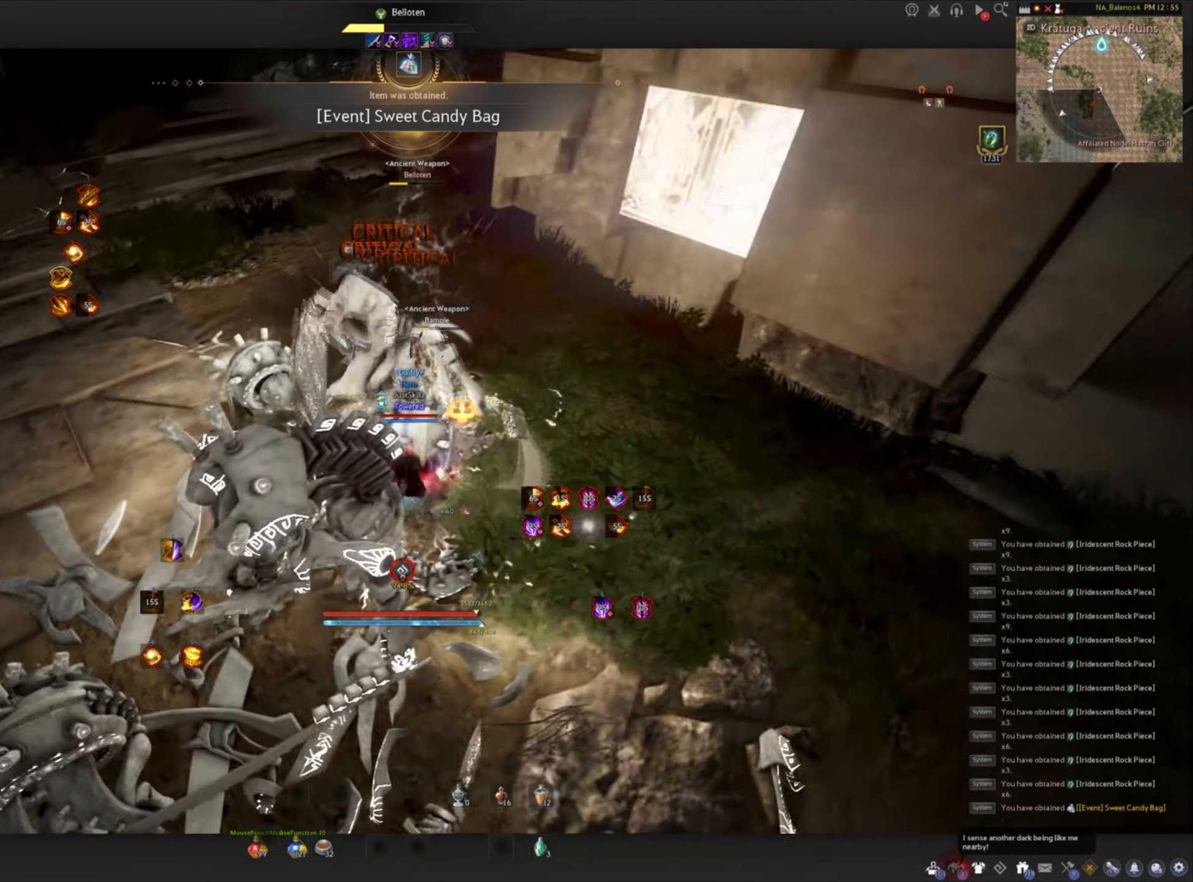
{"keys": [], "mouse": [], "events": []}
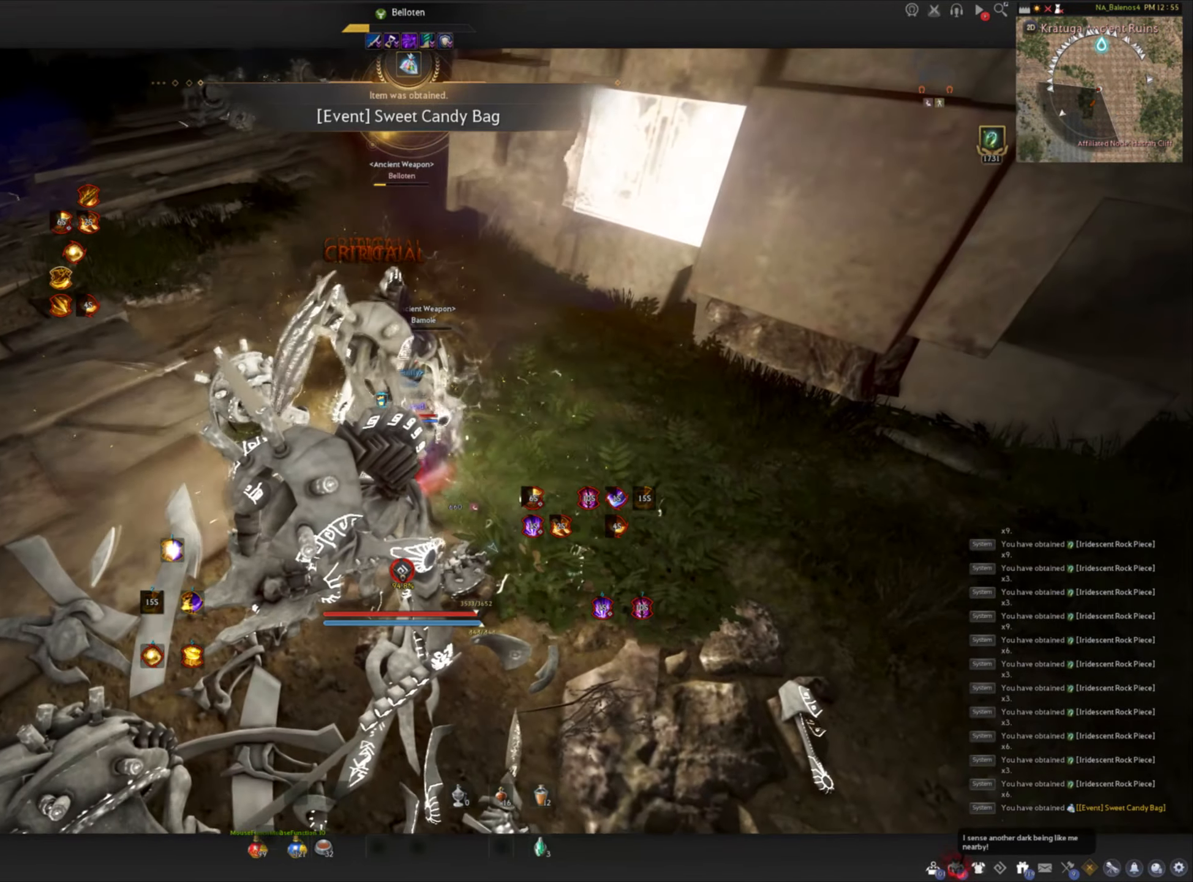
{"keys": [], "mouse": [], "events": []}
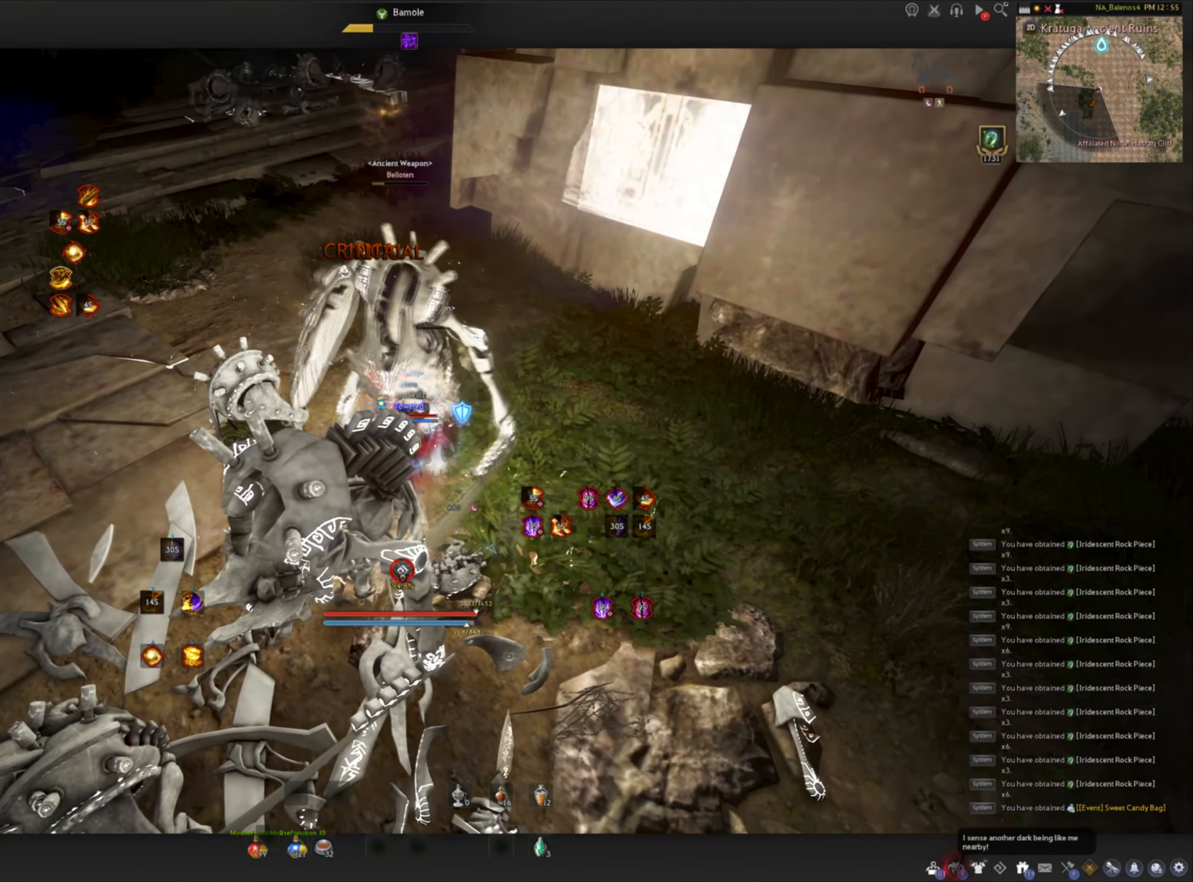
{"keys": [], "mouse": [], "events": []}
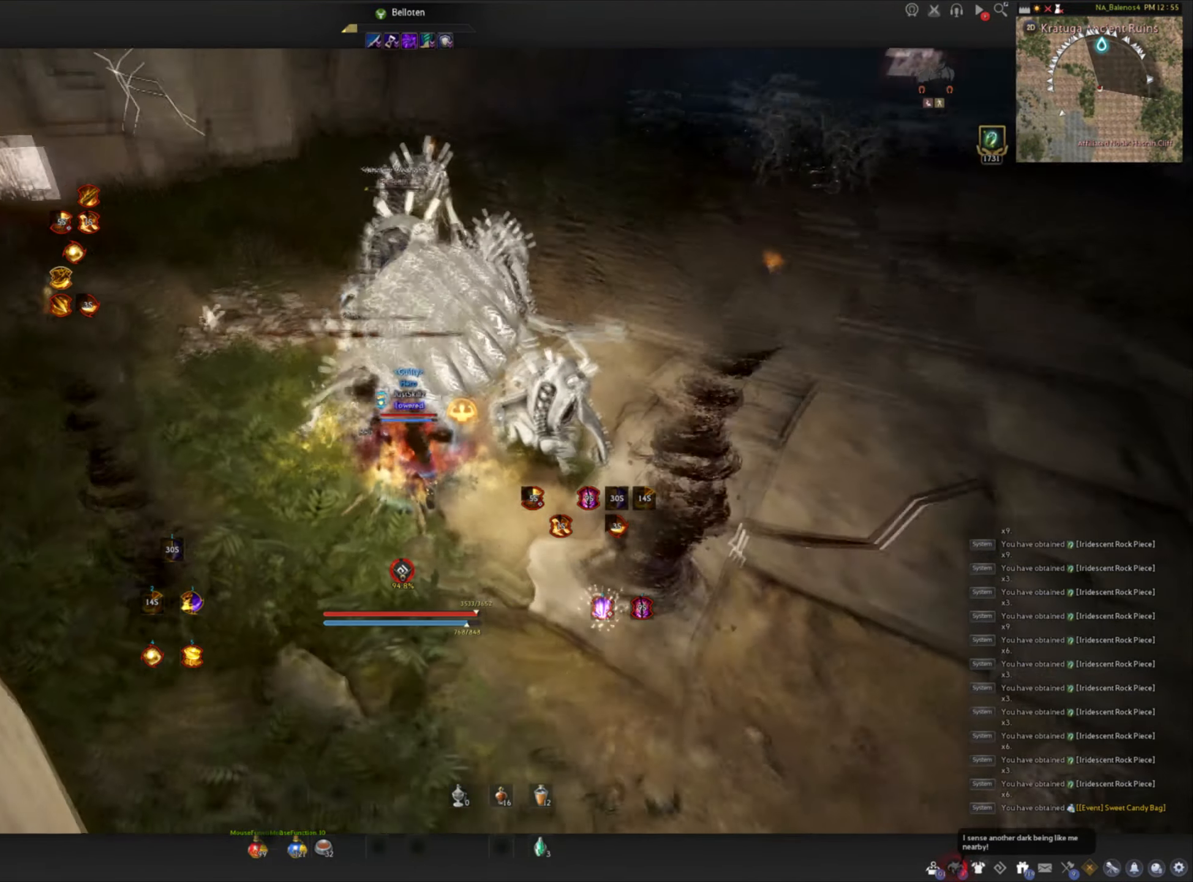
{"keys": ["a", "shift"], "mouse": [], "events": [[417, "a", "down"], [417, "shift", "down"]]}
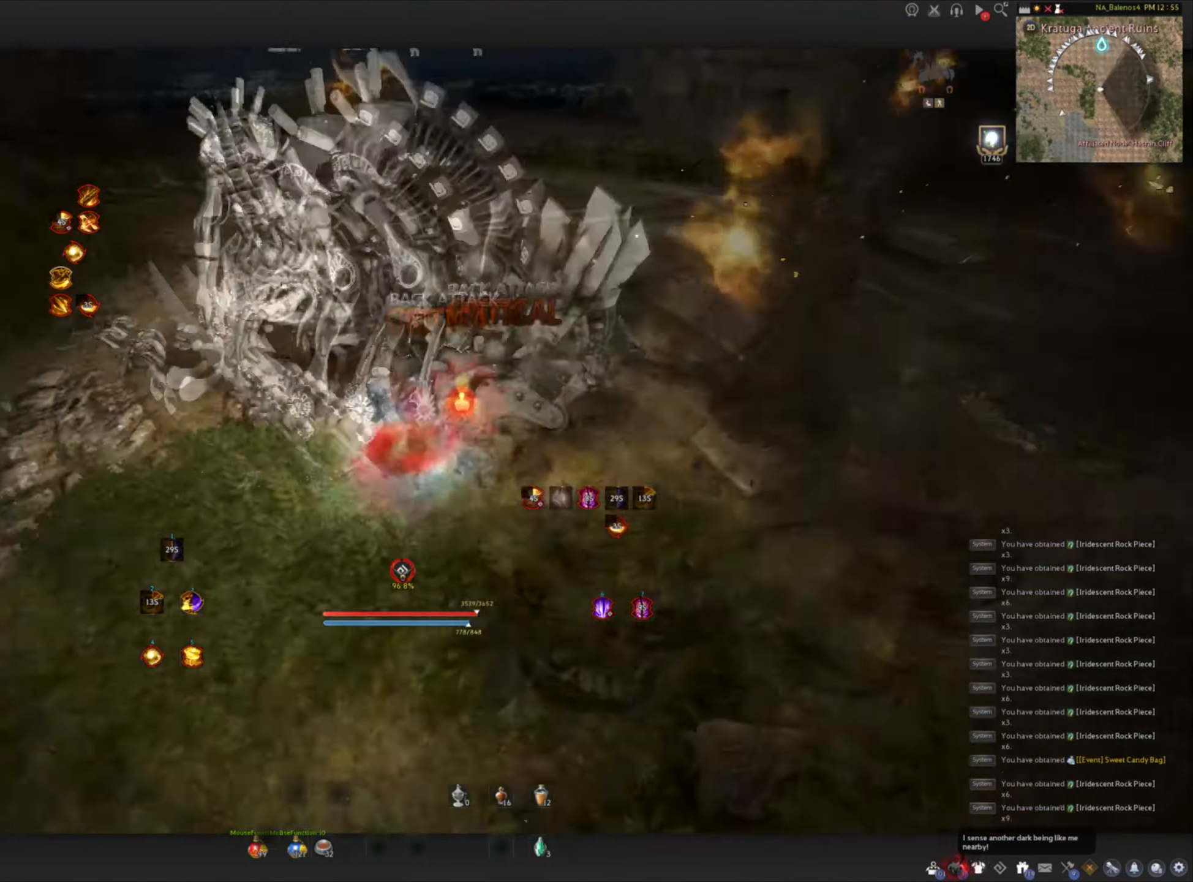
{"keys": [], "mouse": [], "events": [[50, "shift", "up"], [67, "a", "up"], [133, "c", "down"], [367, "mouse_left", "down"], [383, "c", "up"], [500, "mouse_left", "up"]]}
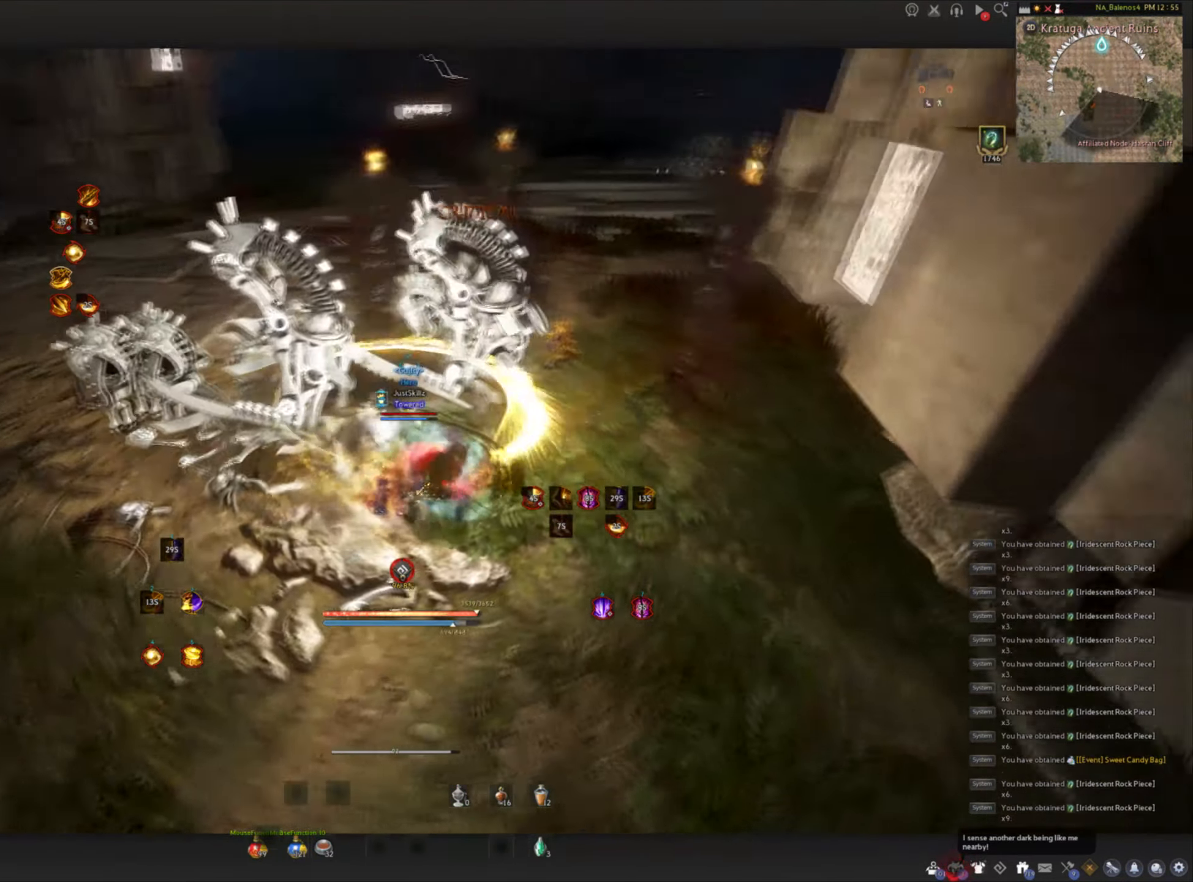
{"keys": ["w"], "mouse": [], "events": [[167, "w", "down"], [183, "shift", "down"], [500, "shift", "up"]]}
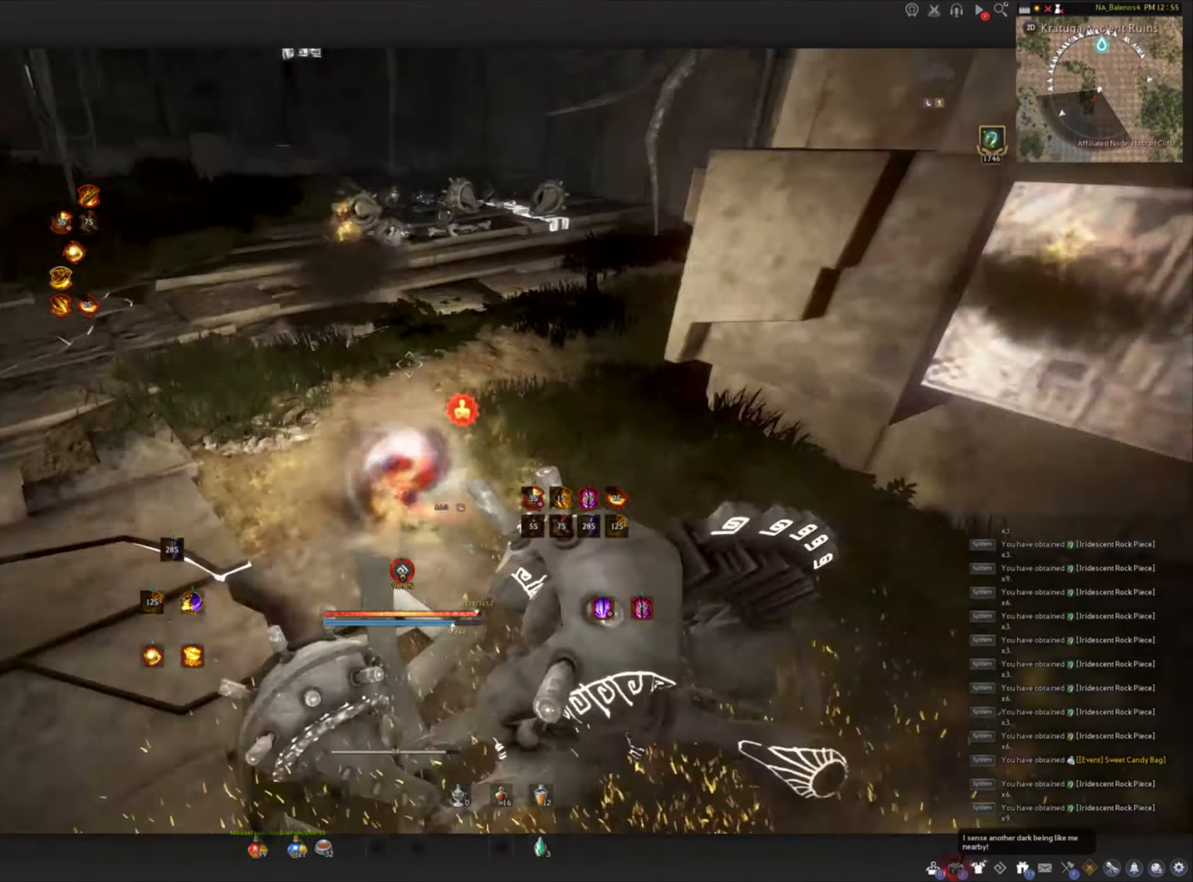
{"keys": ["f", "w"], "mouse": ["left"], "events": [[17, "f", "down"], [400, "mouse_left", "down"]]}
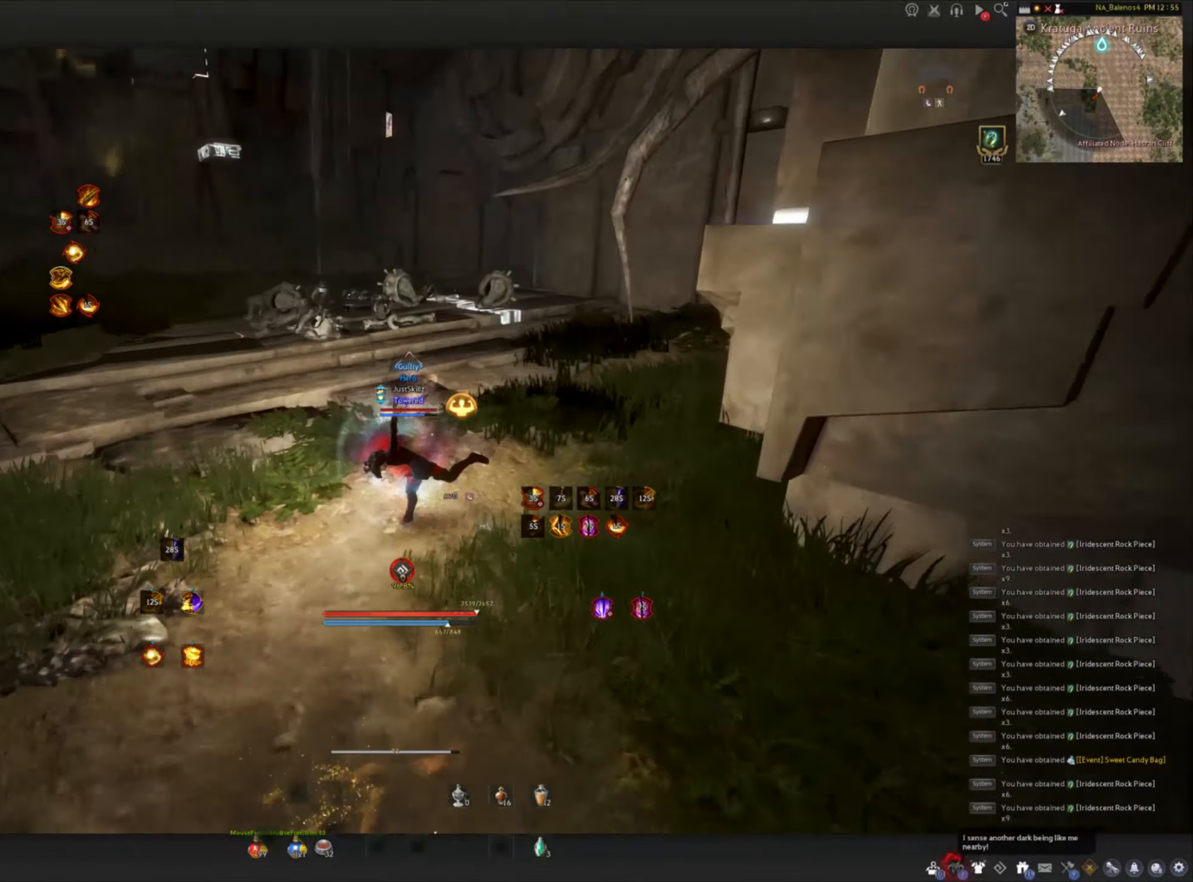
{"keys": ["w"], "mouse": ["left"], "events": [[67, "f", "up"], [417, "space", "down"], [434, "mouse_left", "up"], [484, "mouse_left", "down"], [484, "space", "up"]]}
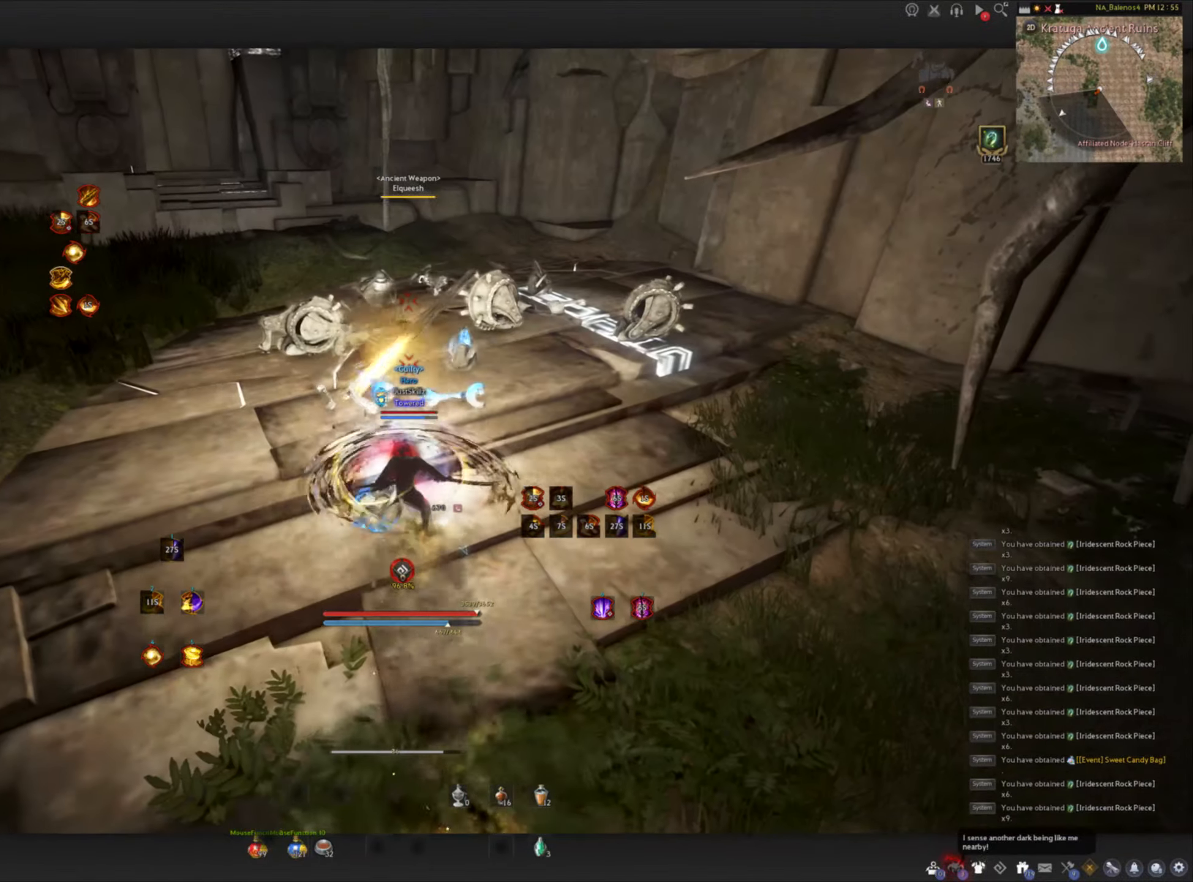
{"keys": [], "mouse": ["left"], "events": [[67, "space", "down"], [84, "mouse_left", "up"], [117, "mouse_left", "down"], [234, "mouse_left", "up"], [267, "mouse_left", "down"], [417, "space", "up"], [467, "w", "up"]]}
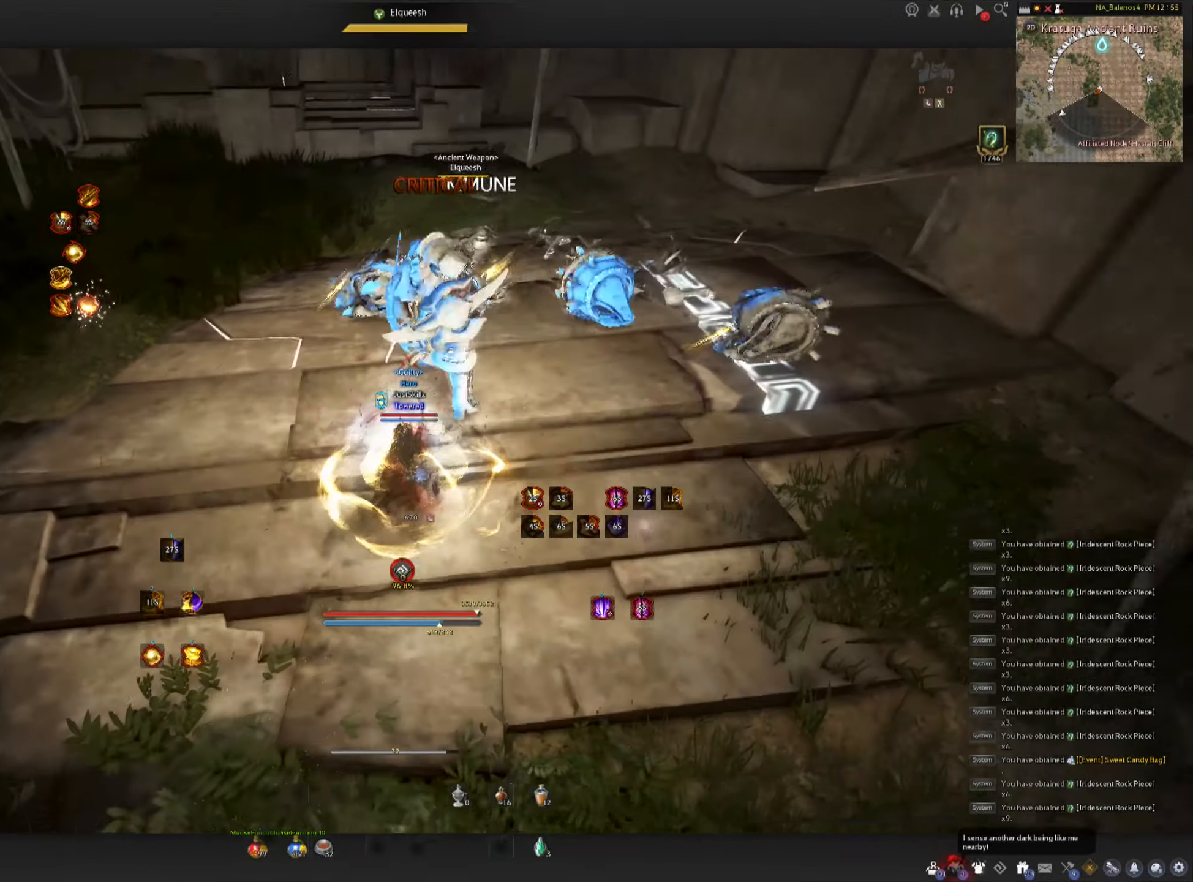
{"keys": [], "mouse": ["left"], "events": [[67, "mouse_left", "up"], [117, "d", "down"], [134, "shift", "down"], [417, "mouse_left", "down"], [467, "d", "up"], [484, "shift", "up"]]}
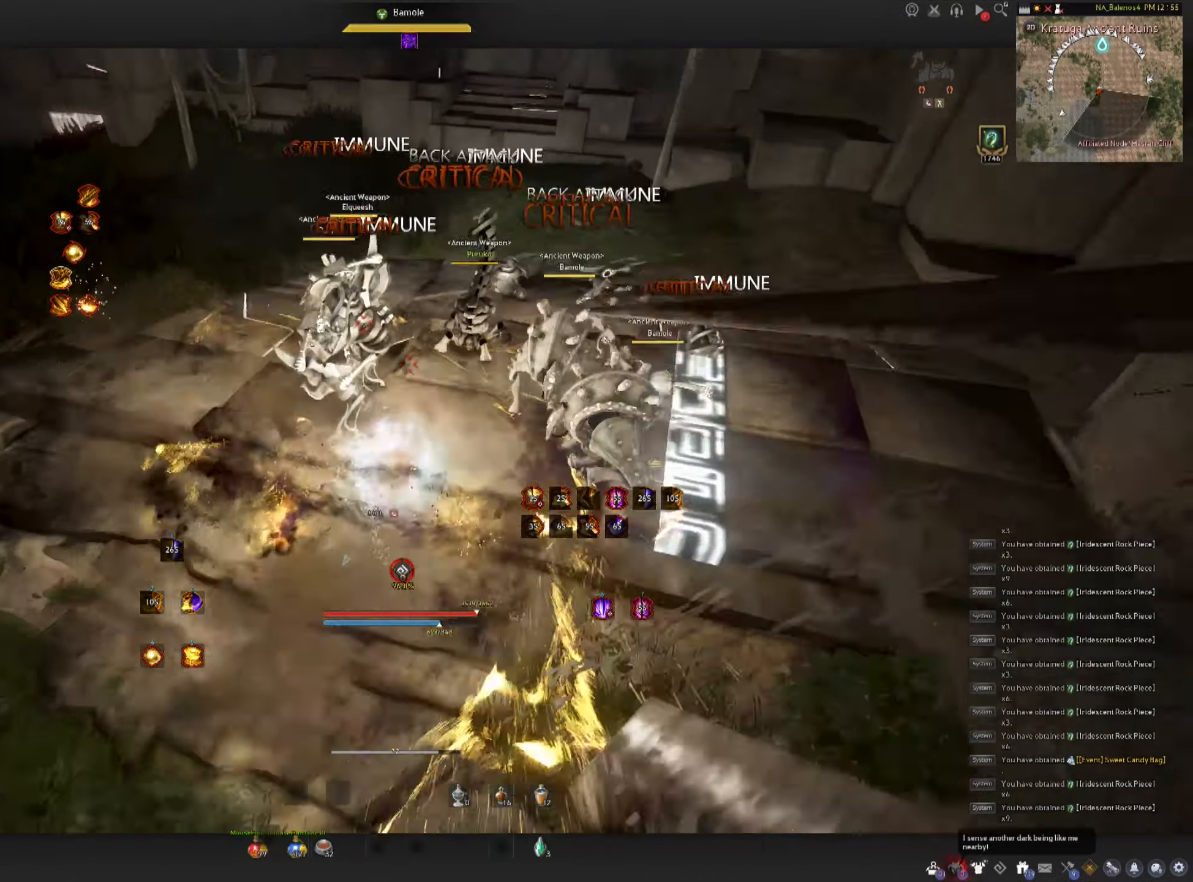
{"keys": [], "mouse": [], "events": [[300, "mouse_left", "up"]]}
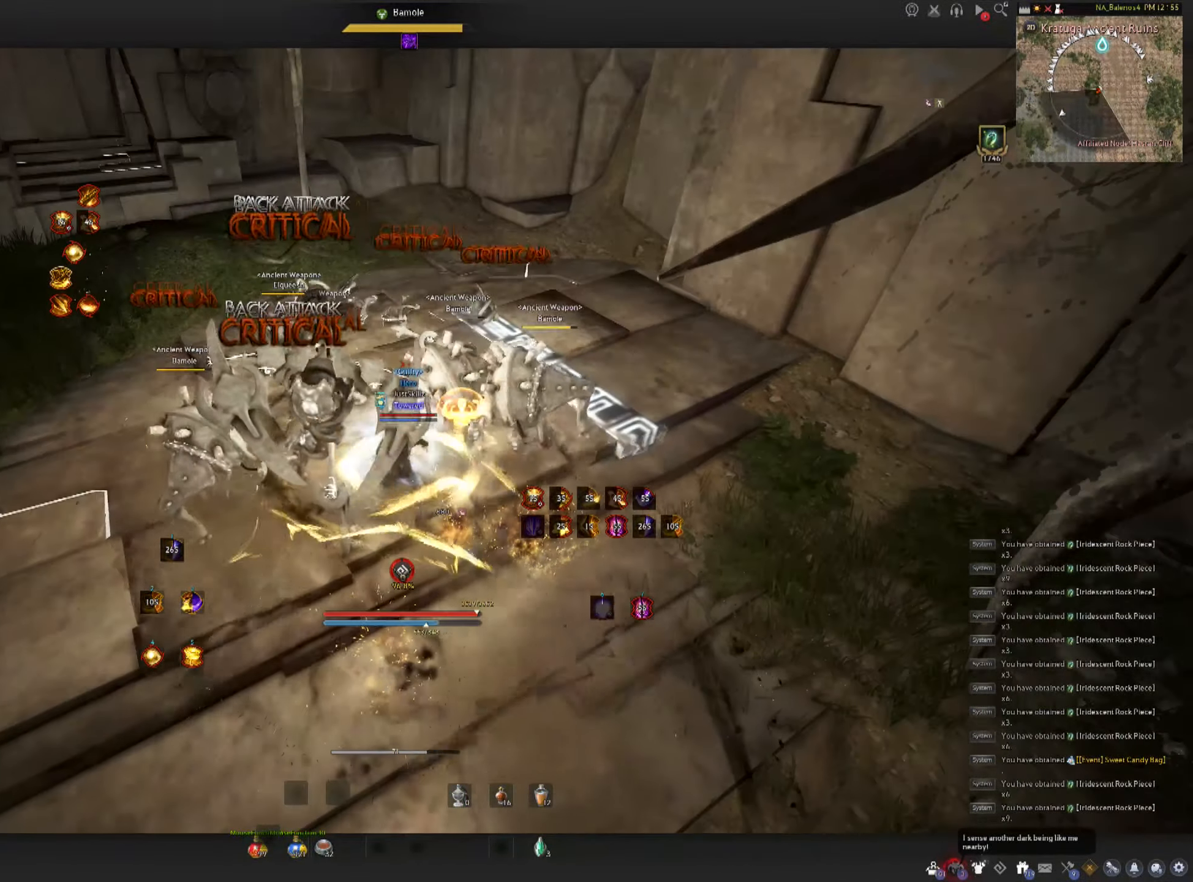
{"keys": [], "mouse": [], "events": []}
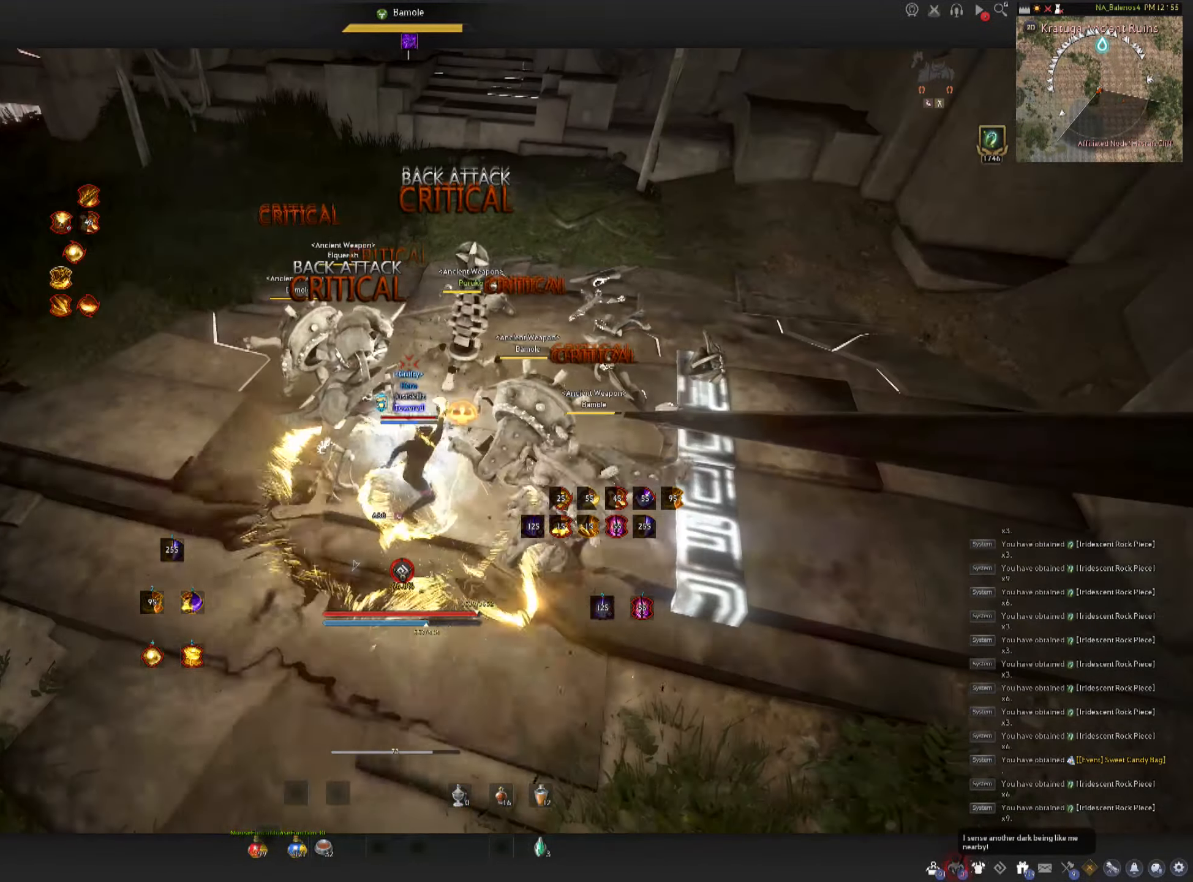
{"keys": [], "mouse": [], "events": []}
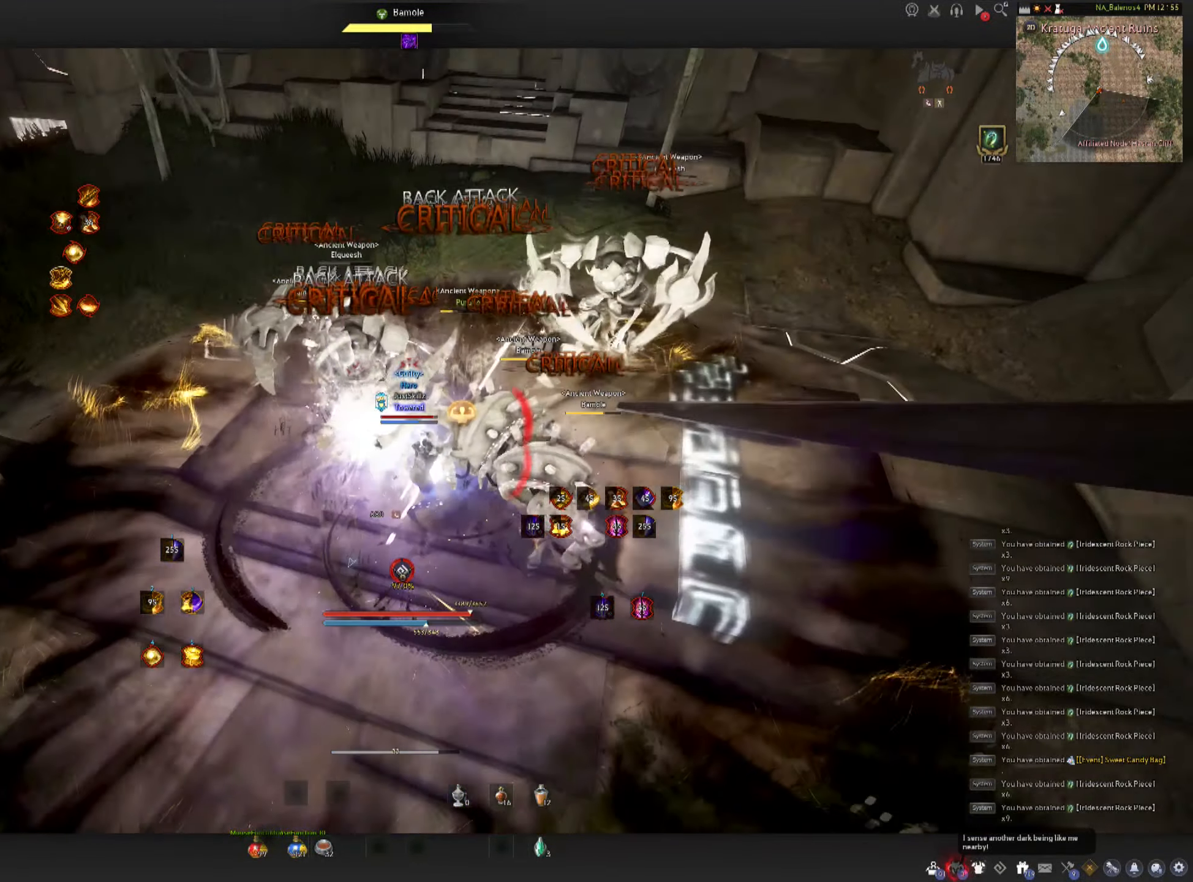
{"keys": [], "mouse": [], "events": []}
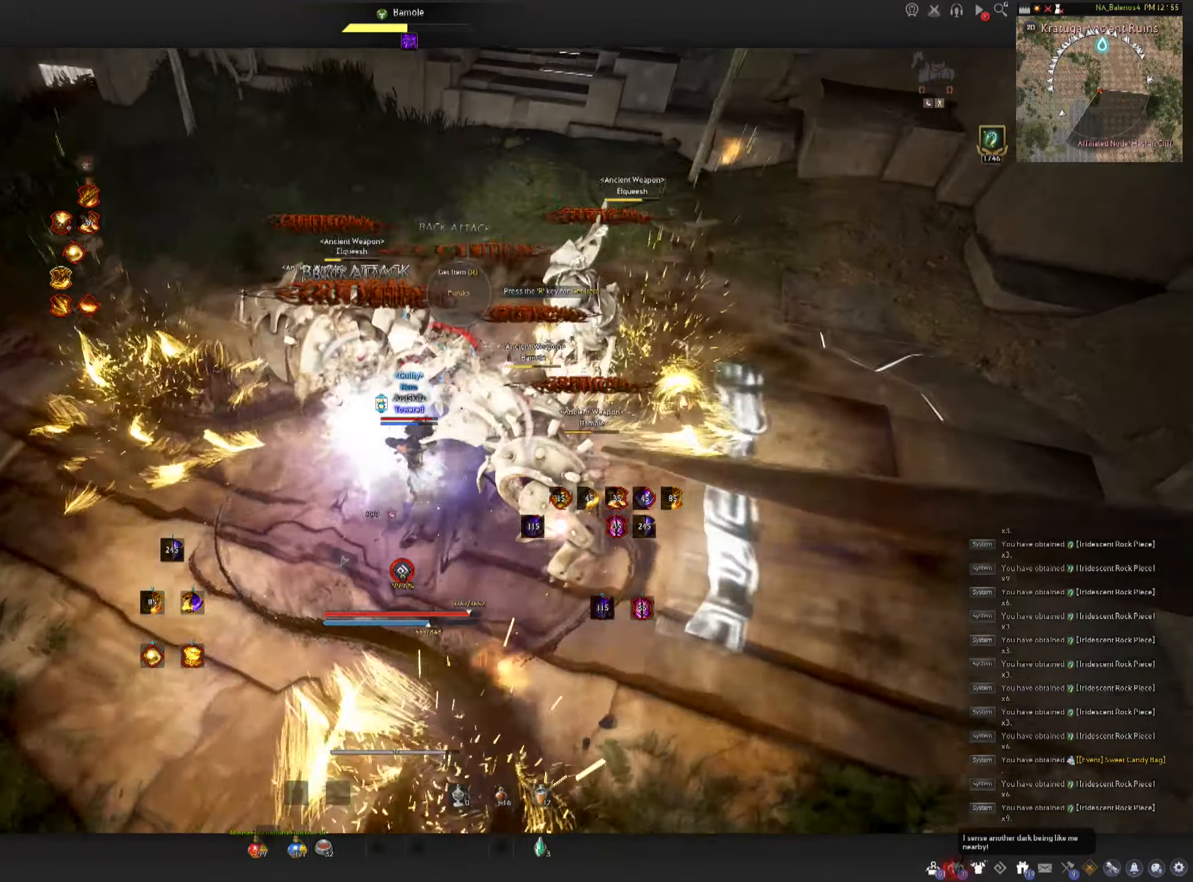
{"keys": ["shift"], "mouse": [], "events": [[84, "d", "down"], [100, "shift", "down"], [300, "d", "up"], [384, "q", "down"], [467, "q", "up"]]}